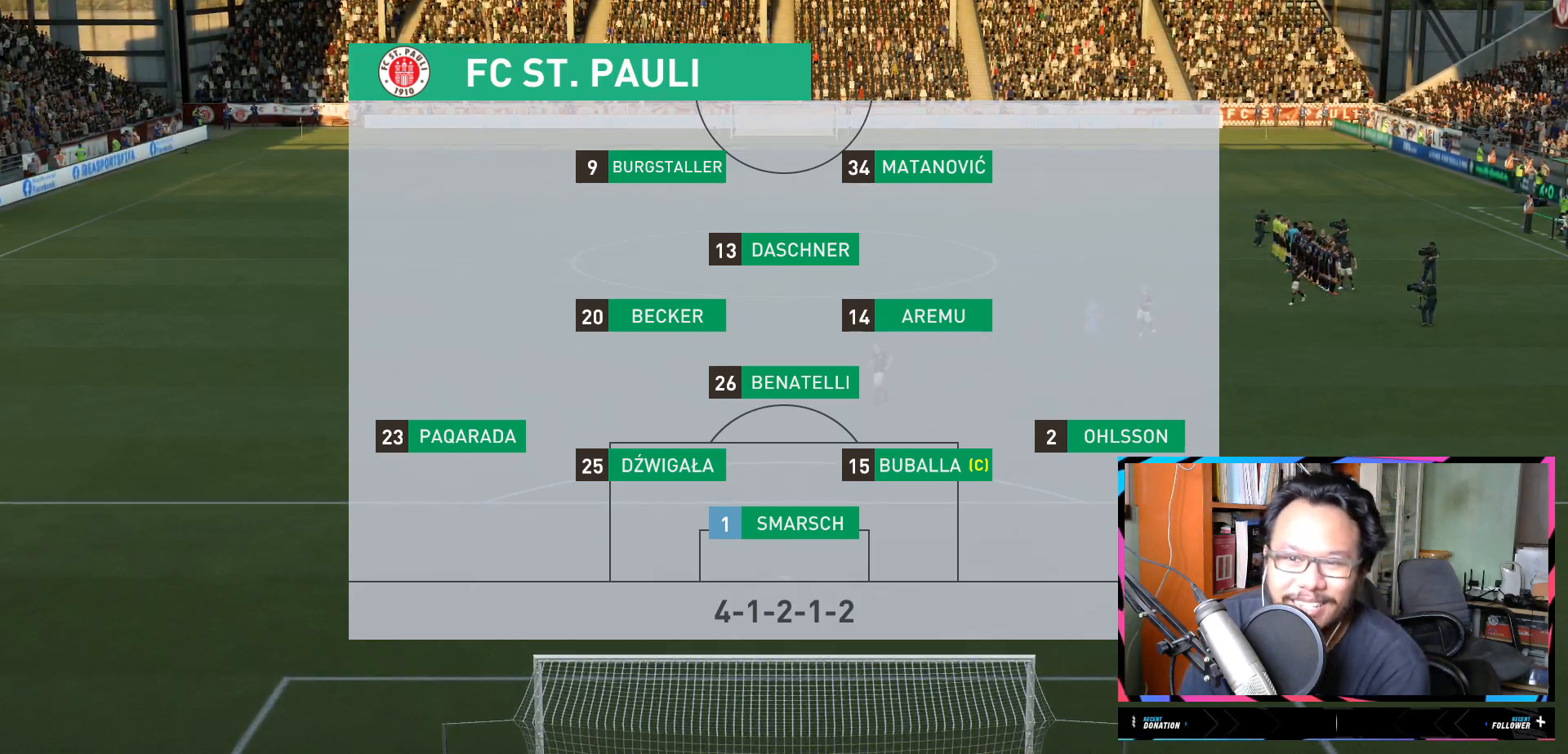
Gameplay with a controller (Xbox layout); each line is a JSON object with the inputs held at the frame after it. "events" lists button and stick changes between this image and that frame as [ms after this image, input, new state], when the widget could be followed in between. Not read: L3 R3.
{"buttons": ["A"], "left_stick": "center", "right_stick": "center", "events": [[384, "A", "down"]]}
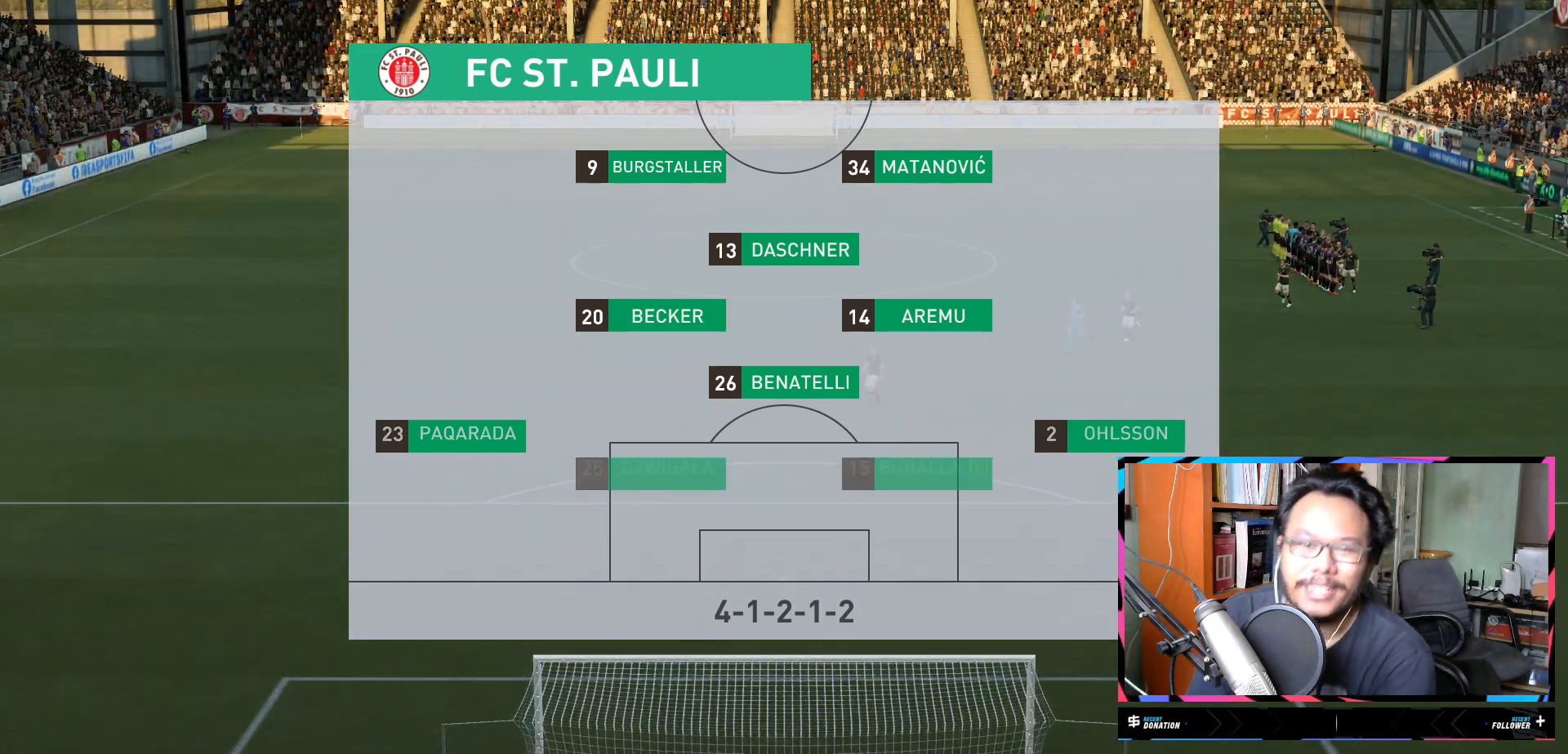
{"buttons": [], "left_stick": "center", "right_stick": "center", "events": [[84, "A", "up"]]}
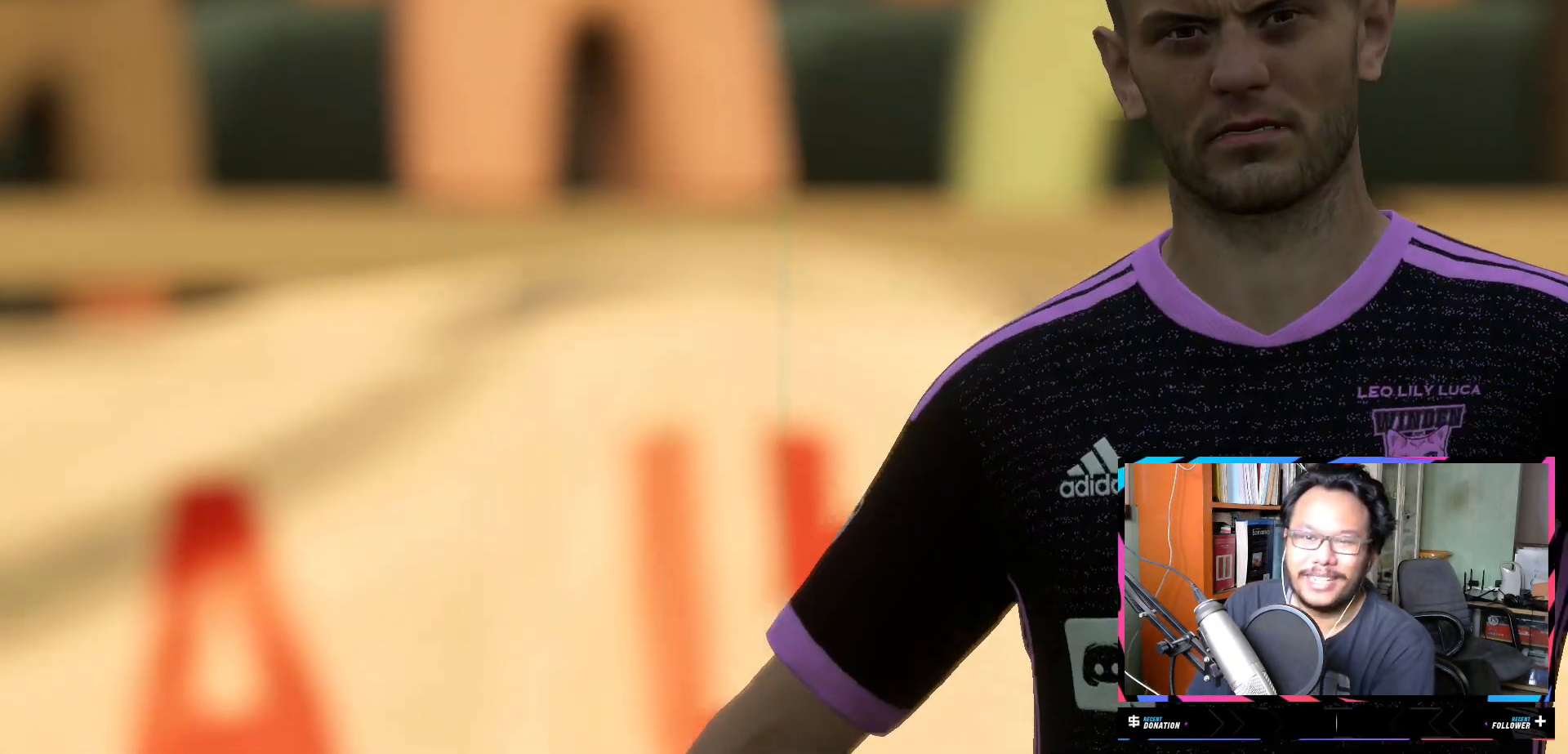
{"buttons": [], "left_stick": "center", "right_stick": "center", "events": []}
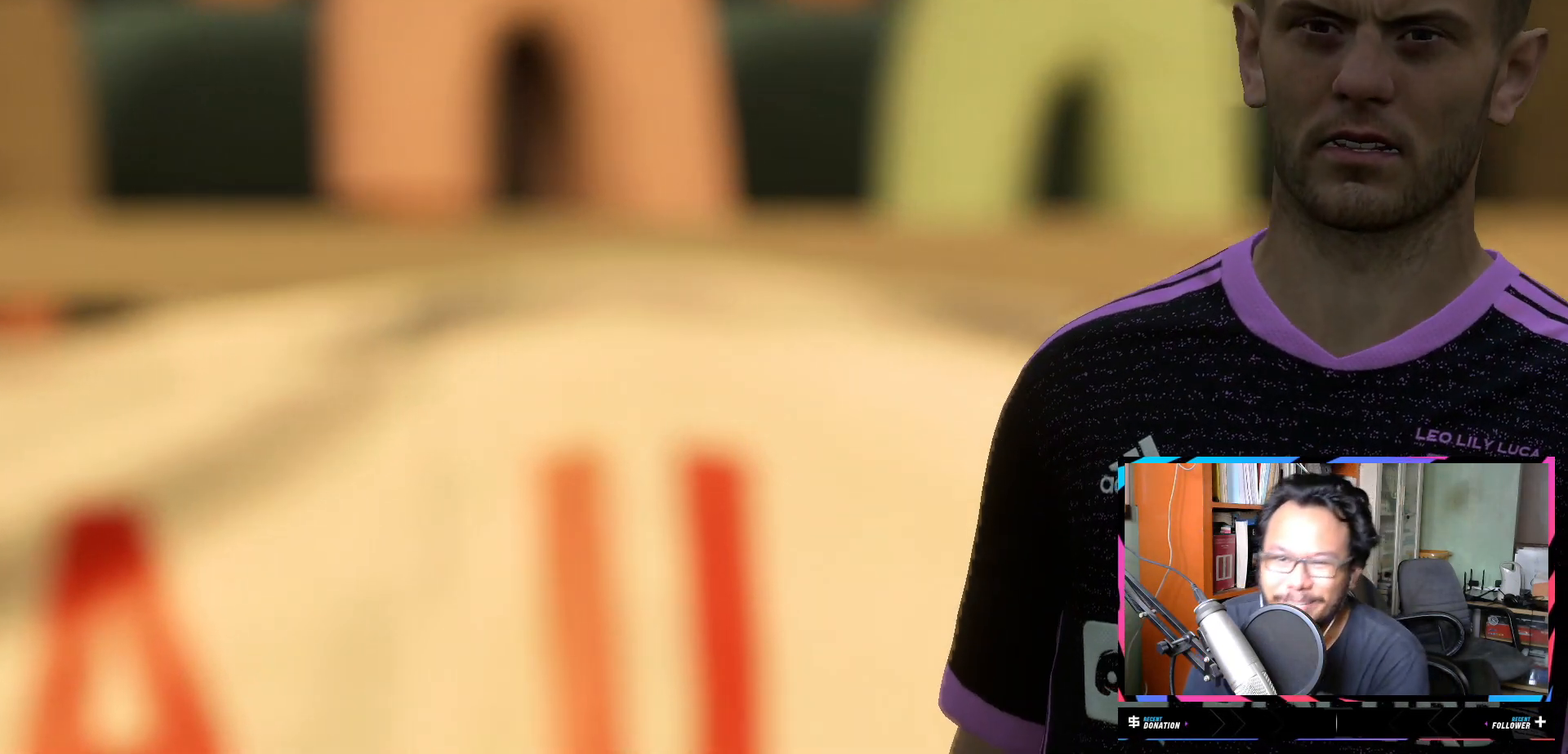
{"buttons": ["A"], "left_stick": "center", "right_stick": "center", "events": [[451, "A", "down"], [468, "A", "up"], [484, "A", "down"]]}
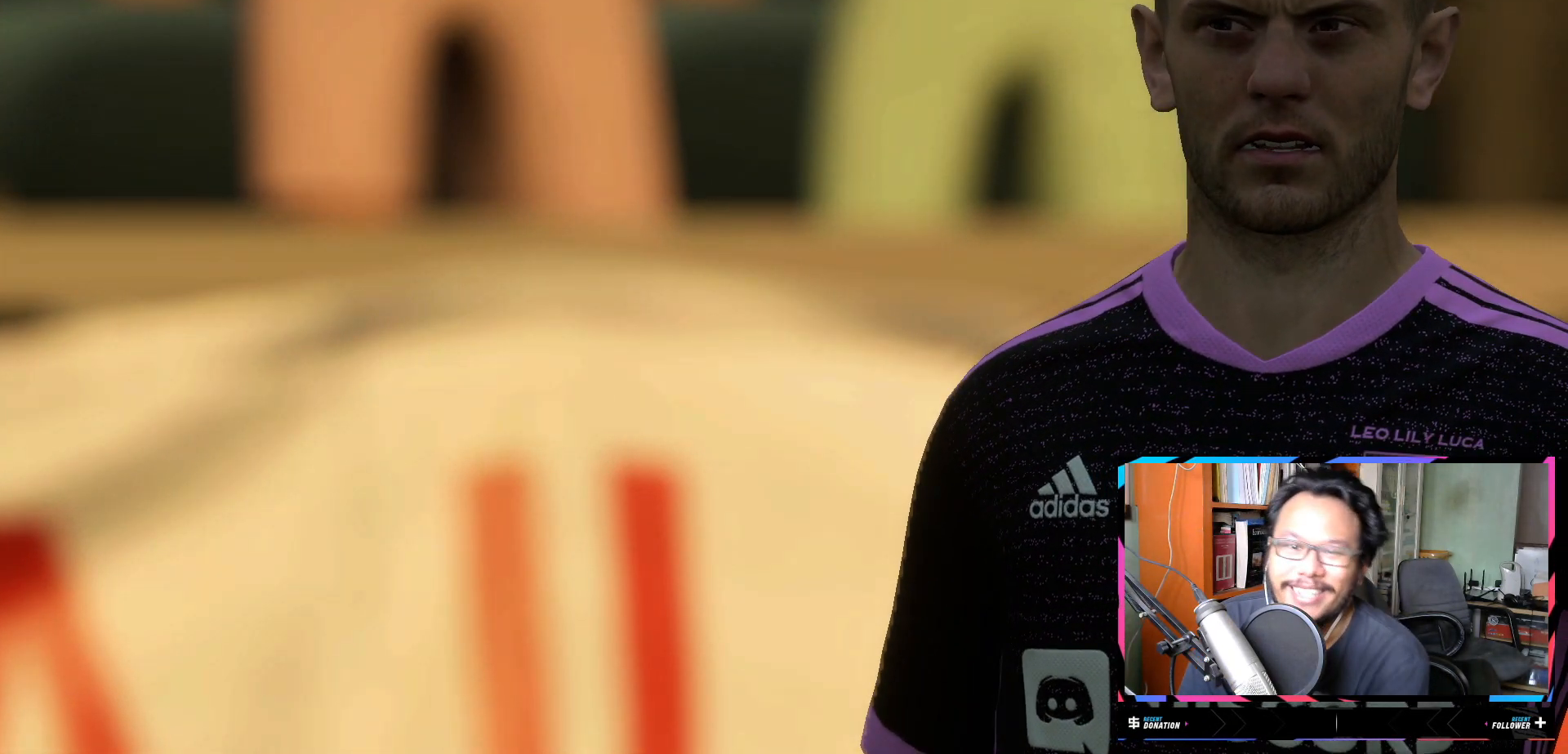
{"buttons": [], "left_stick": "center", "right_stick": "center", "events": [[50, "A", "up"]]}
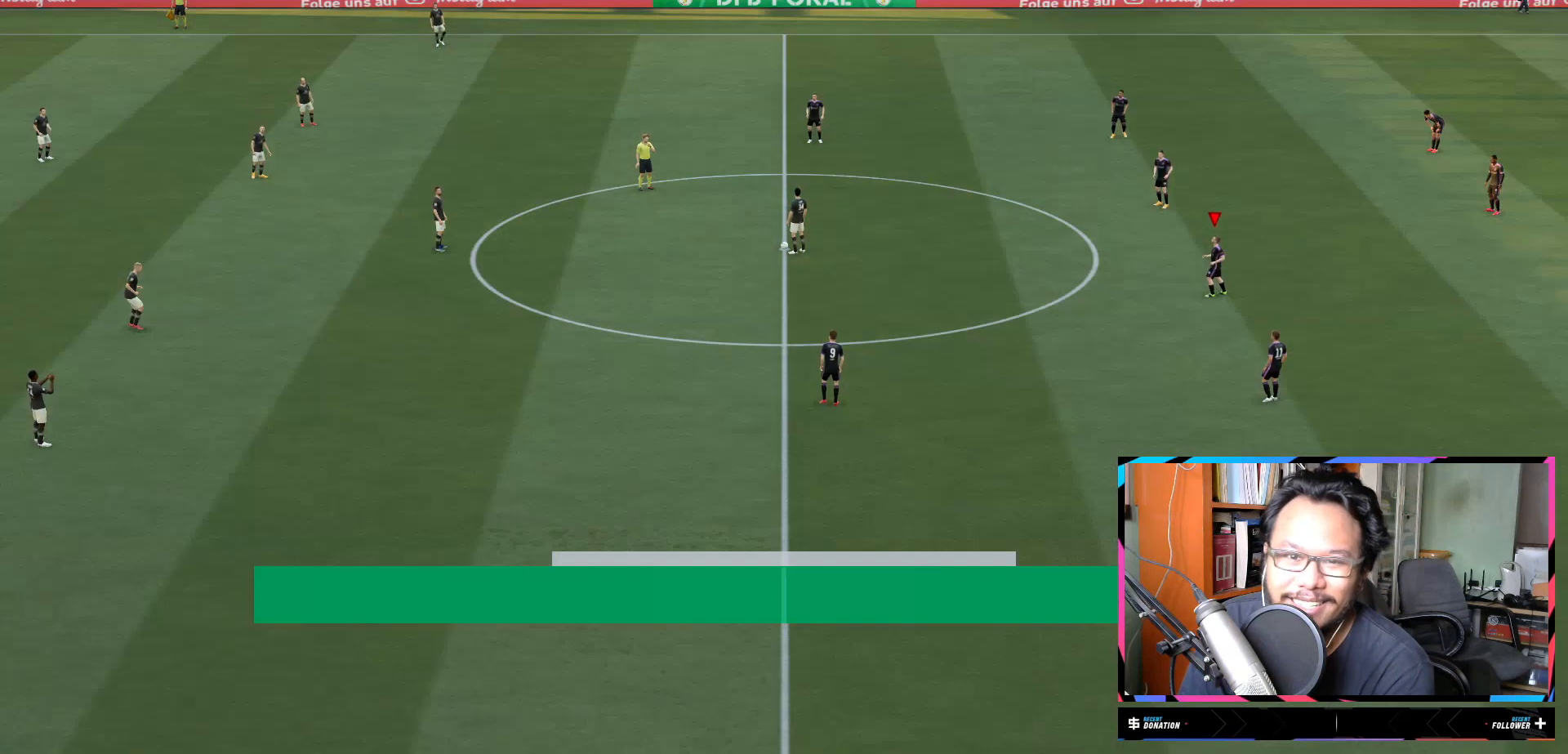
{"buttons": [], "left_stick": "center", "right_stick": "center", "events": []}
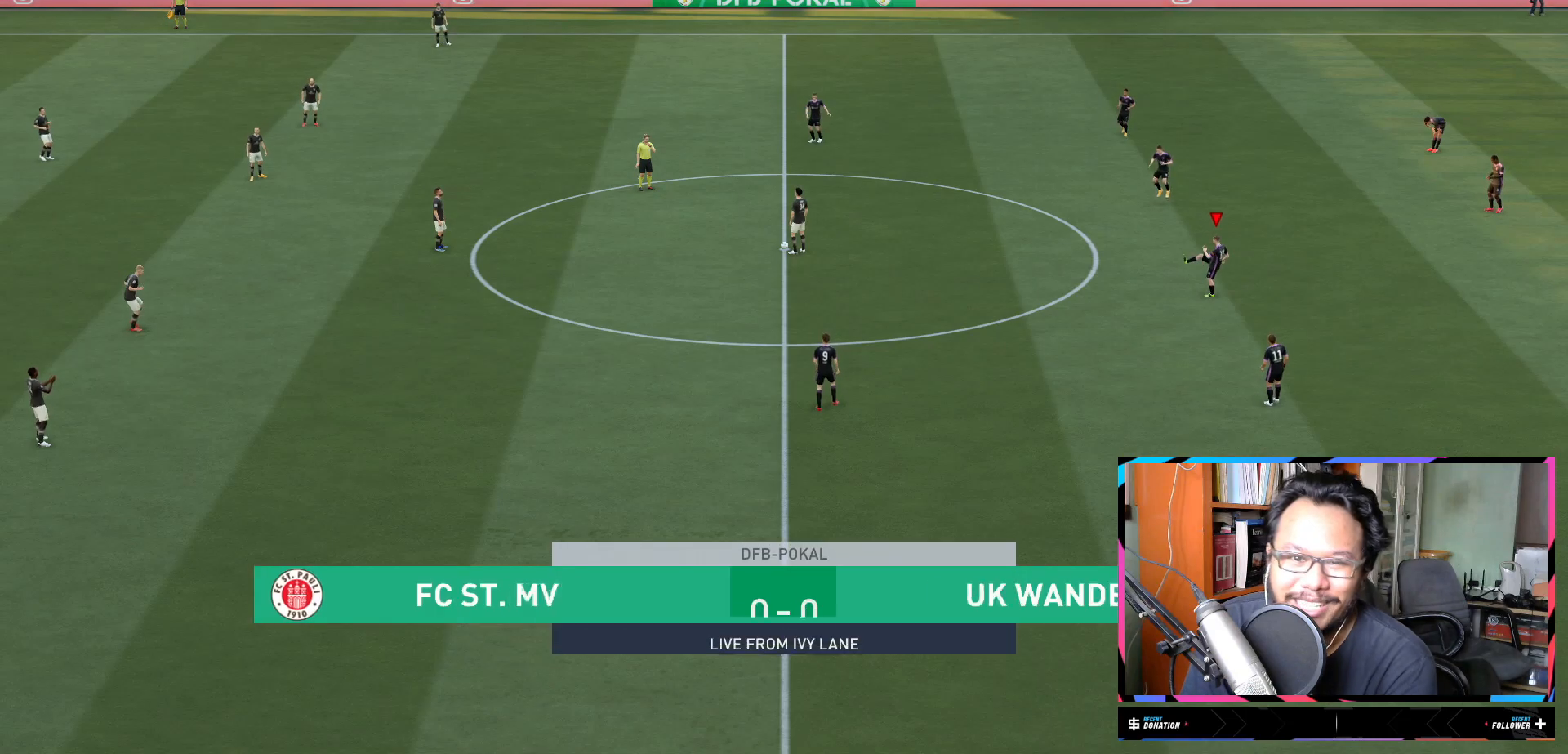
{"buttons": [], "left_stick": "center", "right_stick": "center", "events": [[167, "right_stick", "down-left"], [384, "right_stick", "center"]]}
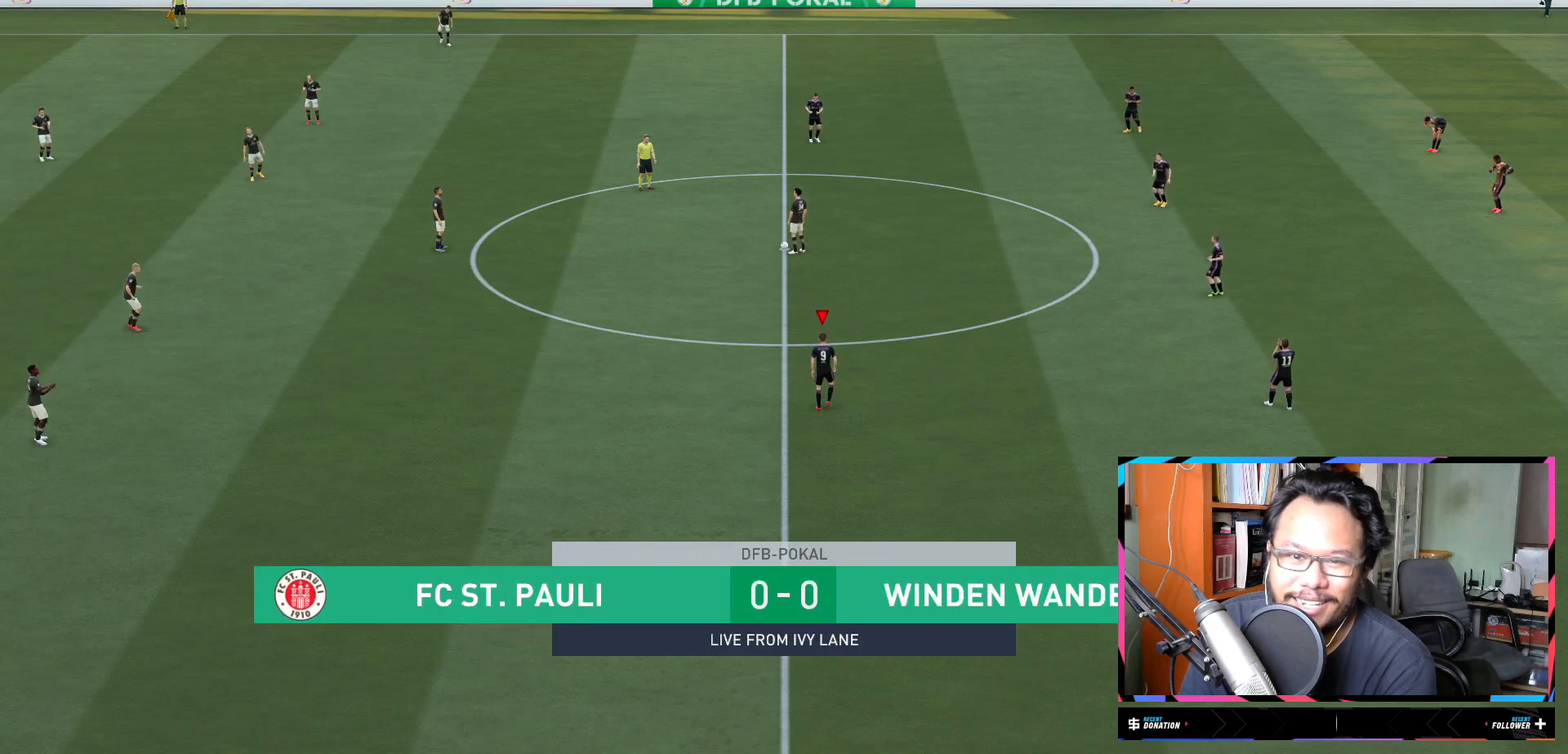
{"buttons": ["R2"], "left_stick": "up-left", "right_stick": "center", "events": [[34, "left_stick", "up-left"], [267, "R2", "down"]]}
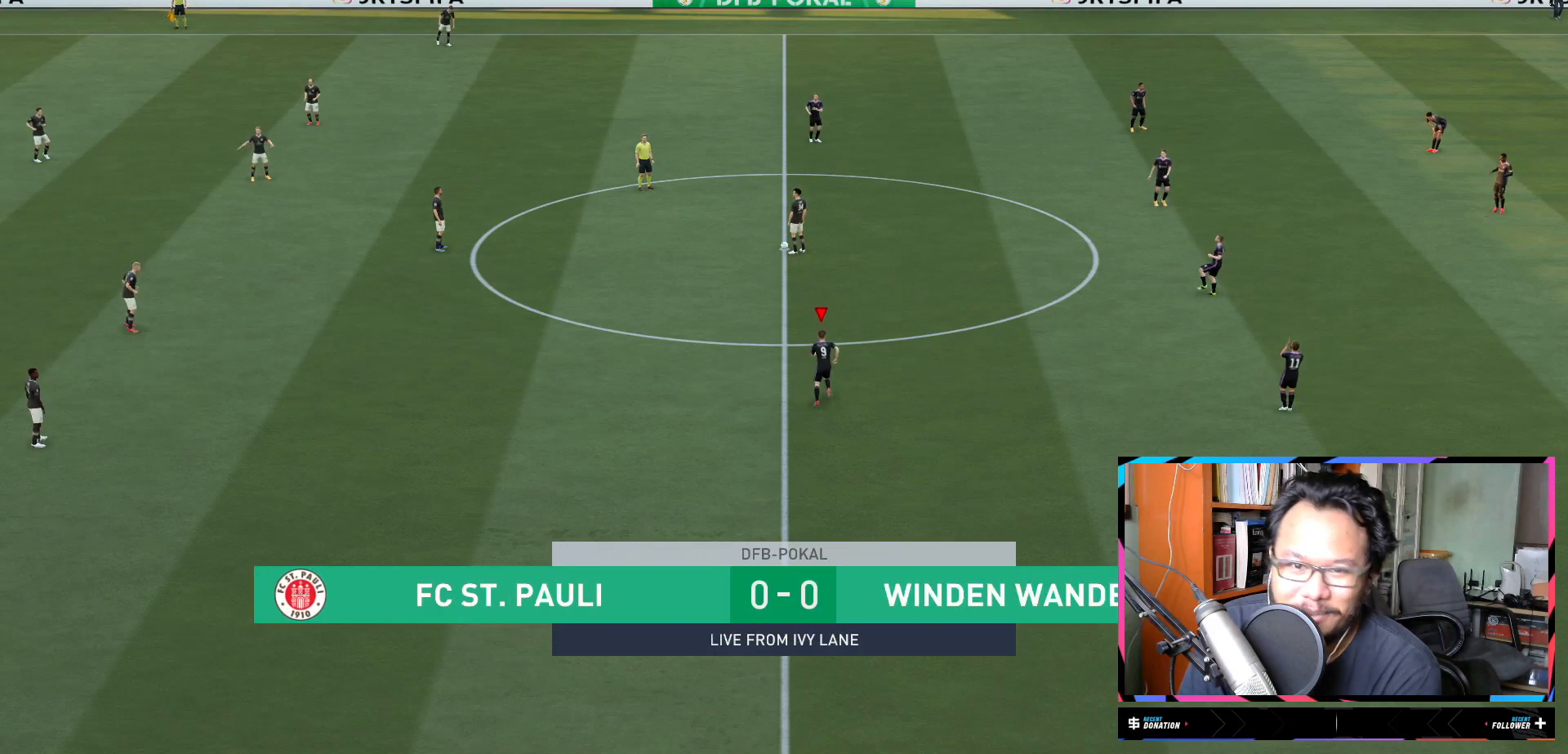
{"buttons": ["R2"], "left_stick": "up-left", "right_stick": "center", "events": []}
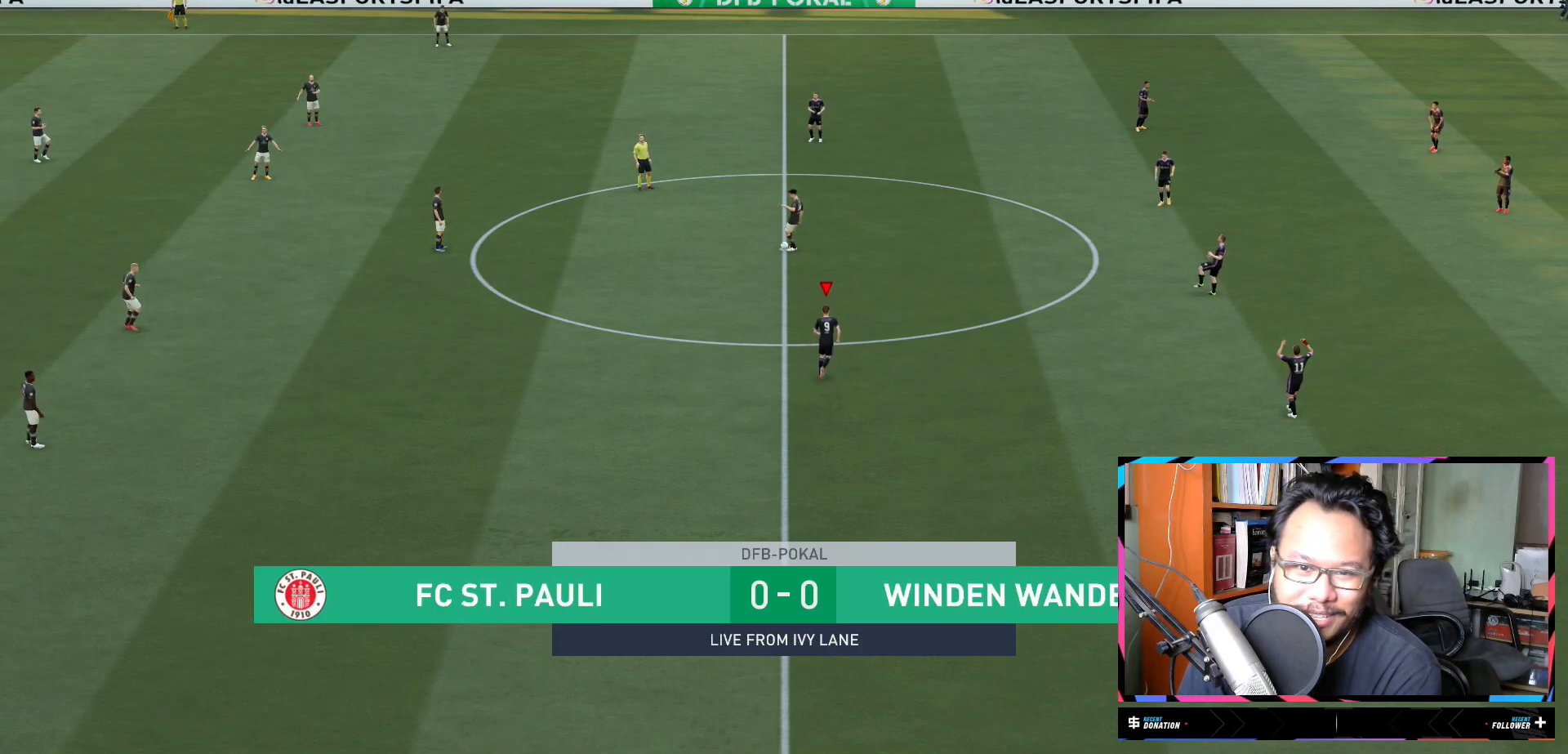
{"buttons": ["R2"], "left_stick": "up-left", "right_stick": "center", "events": [[234, "L1", "down"], [351, "L1", "up"]]}
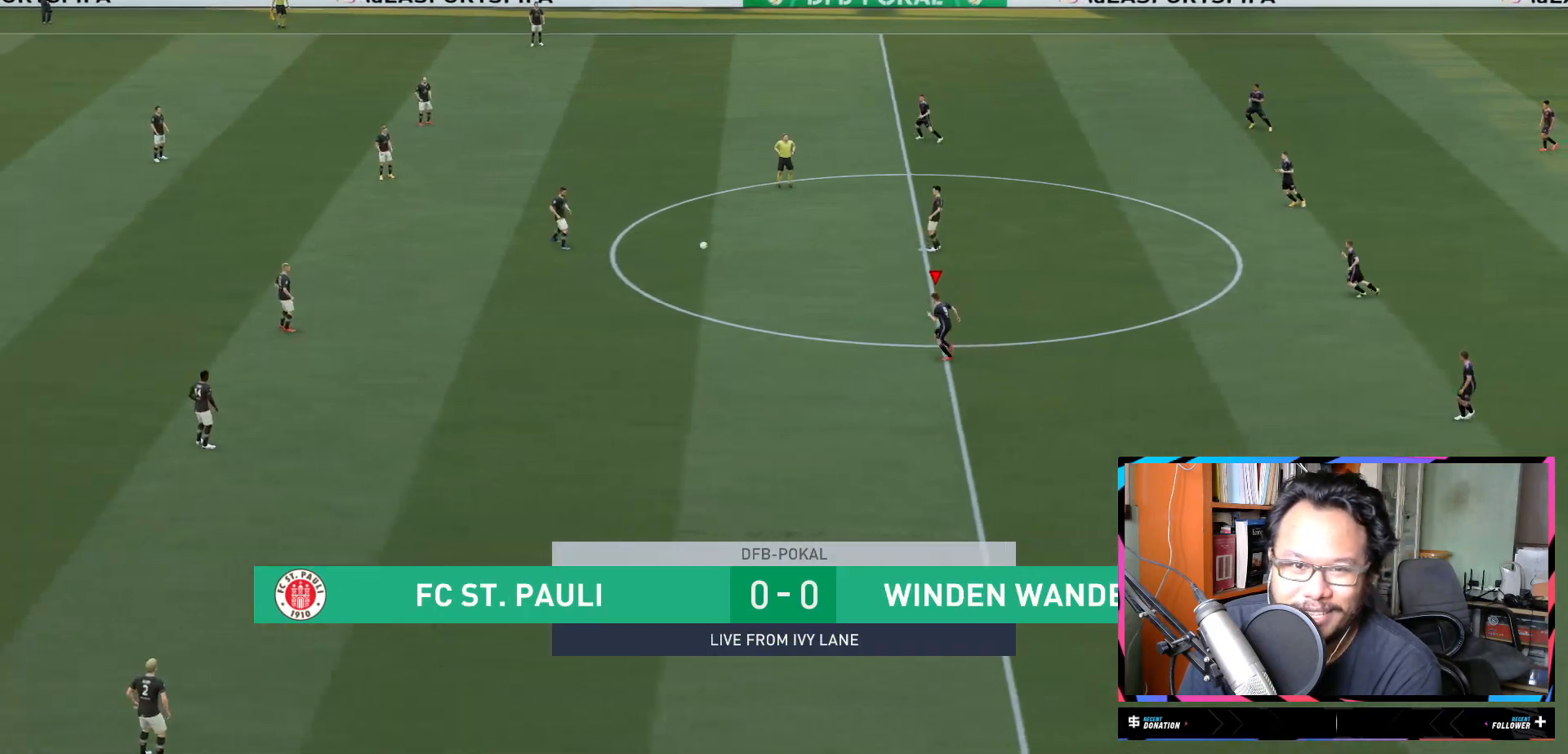
{"buttons": ["R2"], "left_stick": "up-left", "right_stick": "center", "events": []}
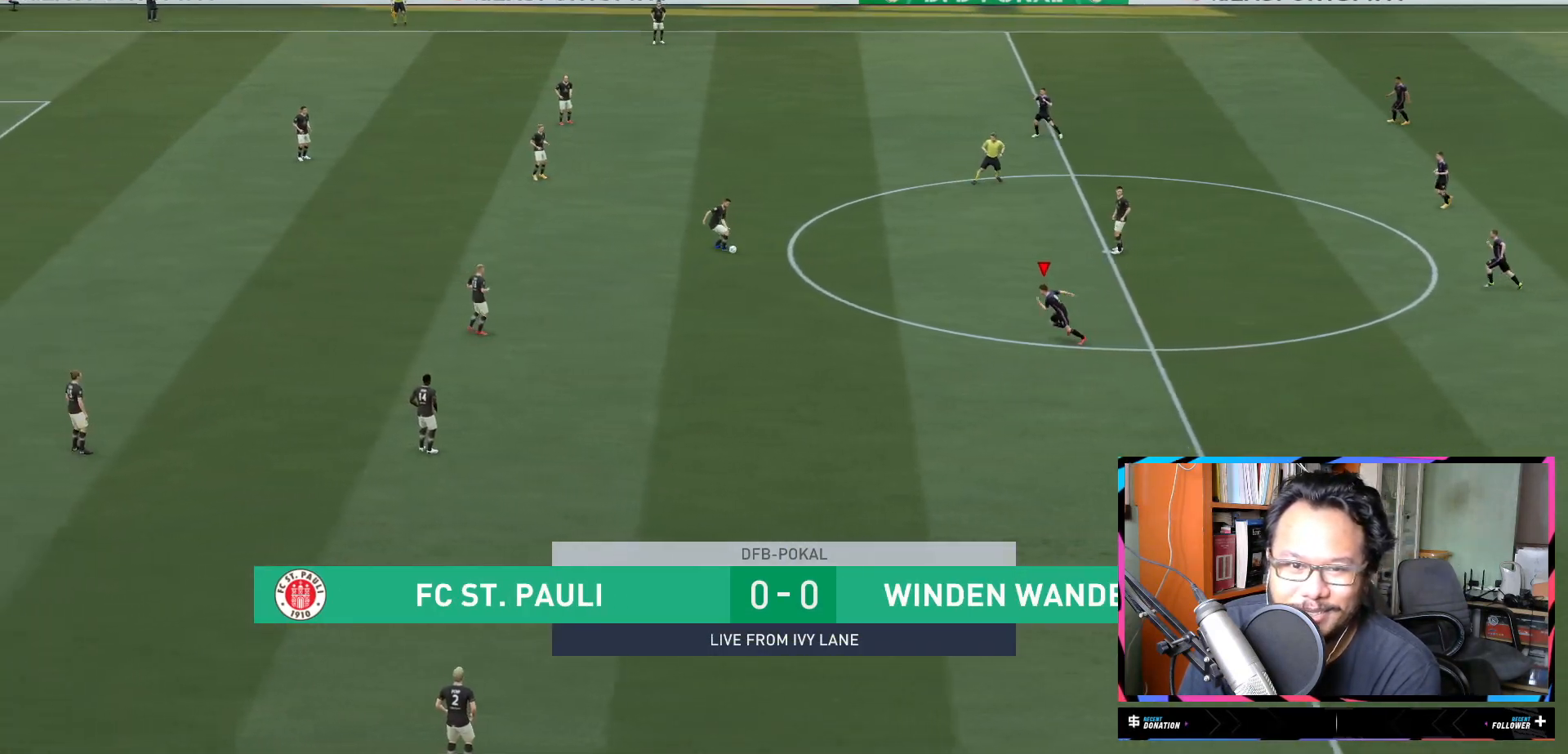
{"buttons": ["R2"], "left_stick": "left", "right_stick": "center", "events": [[301, "left_stick", "left"]]}
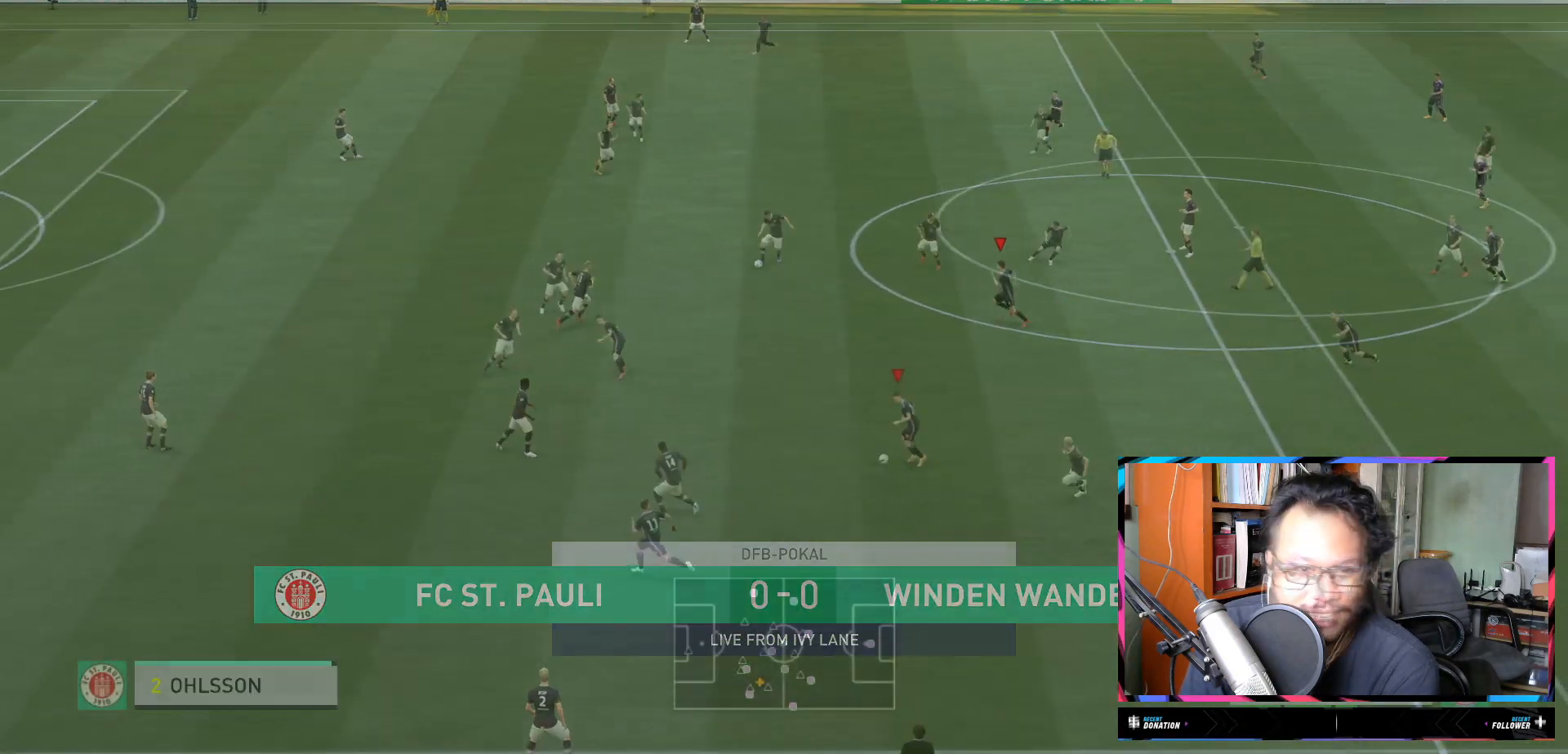
{"buttons": [], "left_stick": "left", "right_stick": "center", "events": [[183, "R2", "up"]]}
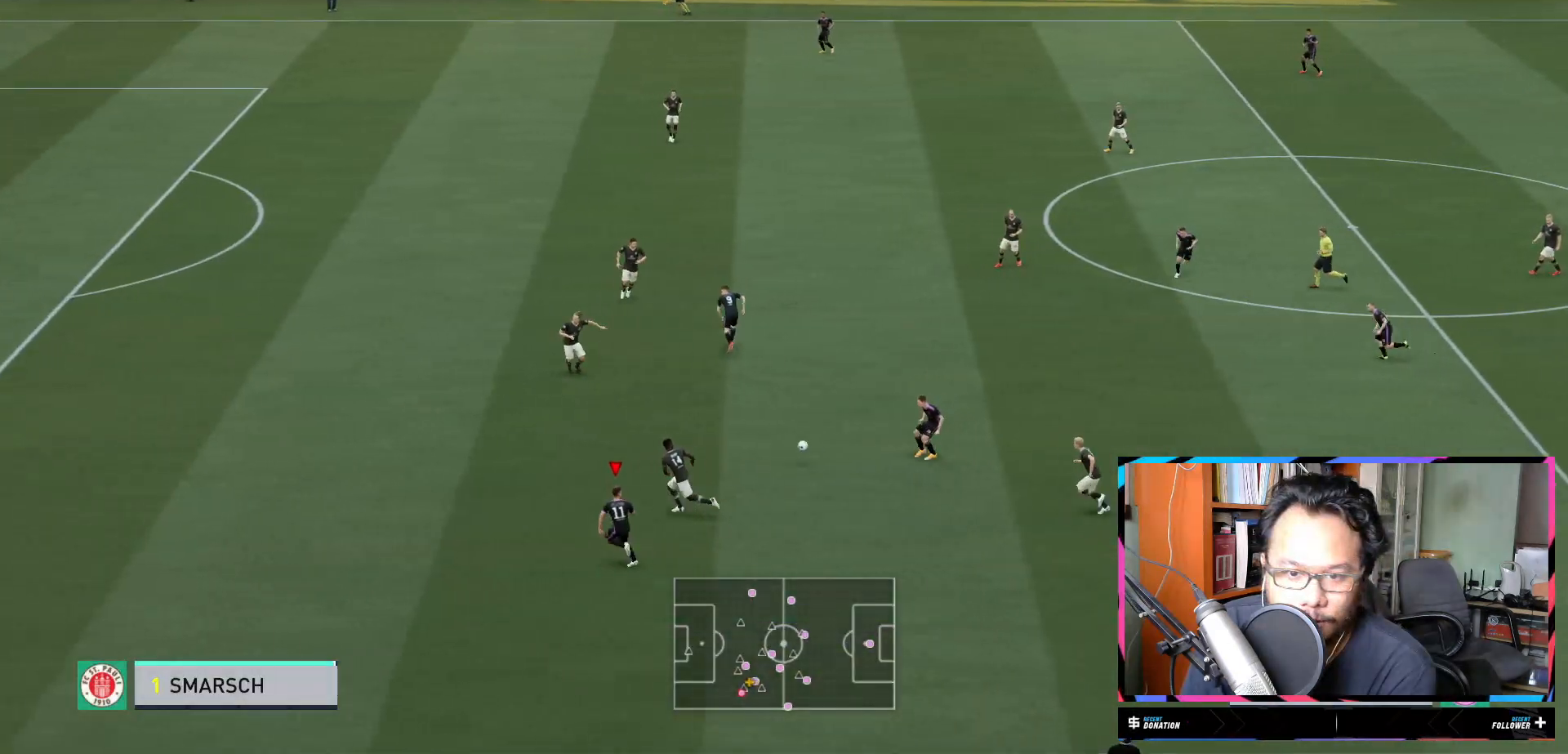
{"buttons": ["R2"], "left_stick": "left", "right_stick": "center", "events": [[50, "R2", "down"]]}
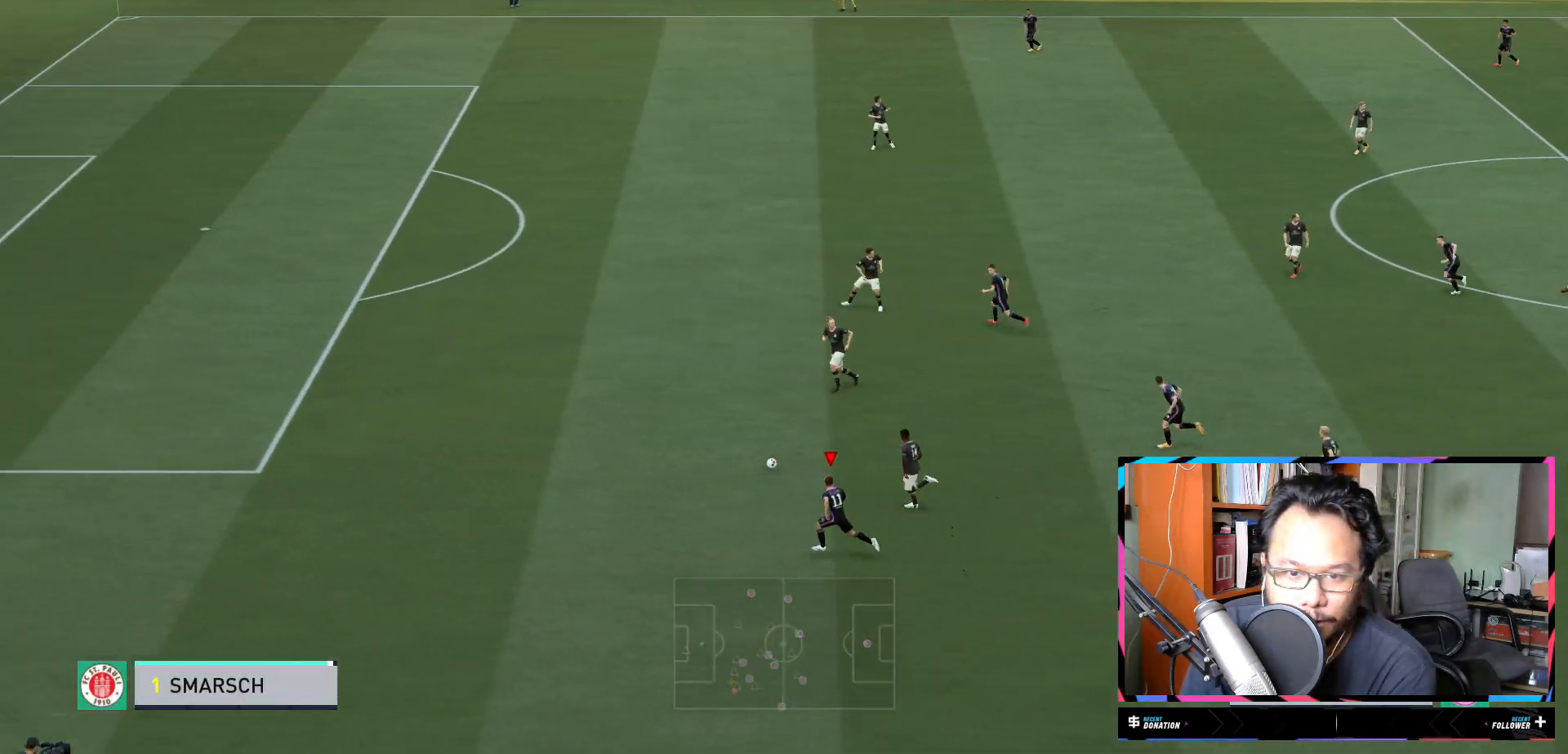
{"buttons": ["R2"], "left_stick": "up-left", "right_stick": "center", "events": [[233, "left_stick", "center"], [317, "left_stick", "up-left"]]}
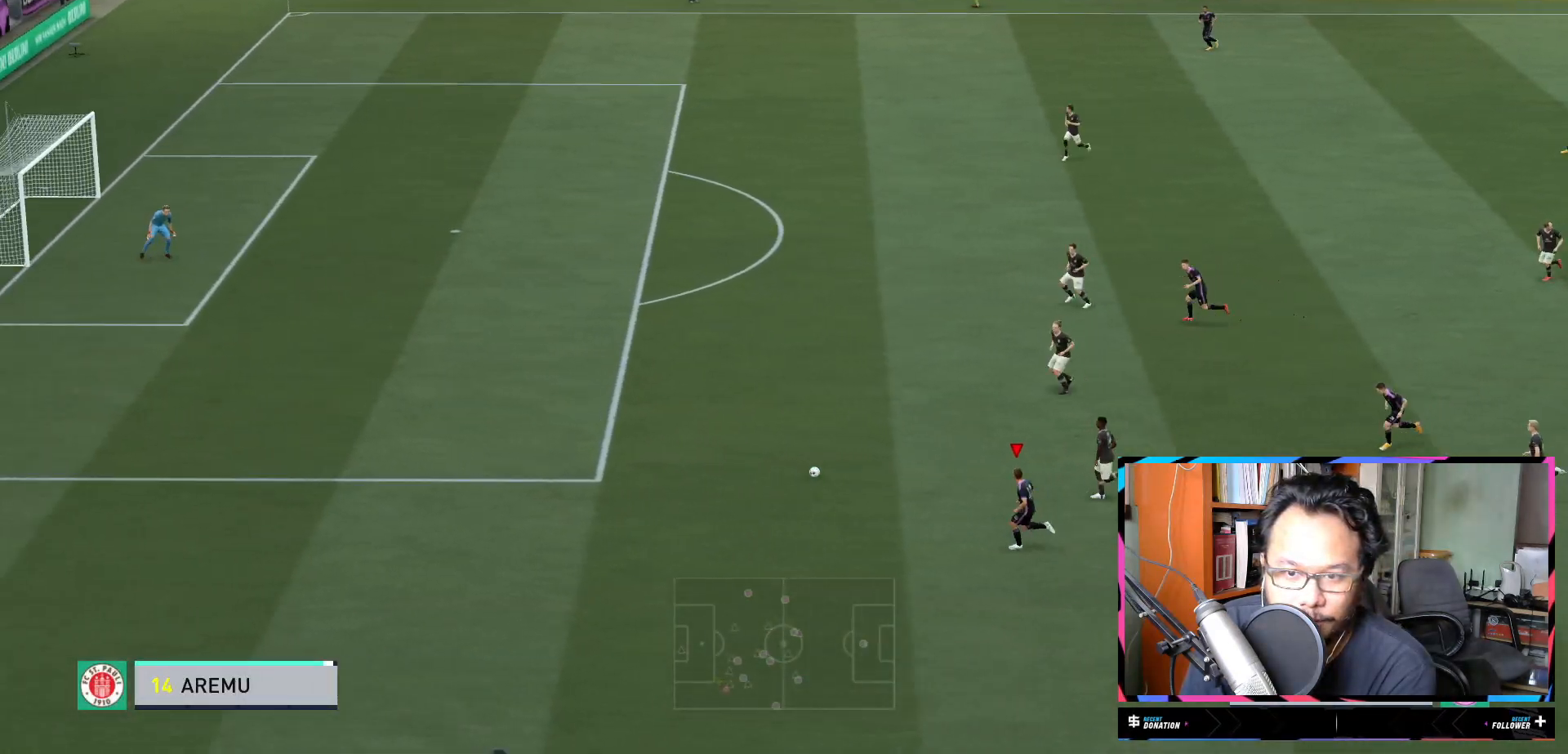
{"buttons": ["R2"], "left_stick": "up-left", "right_stick": "center"}
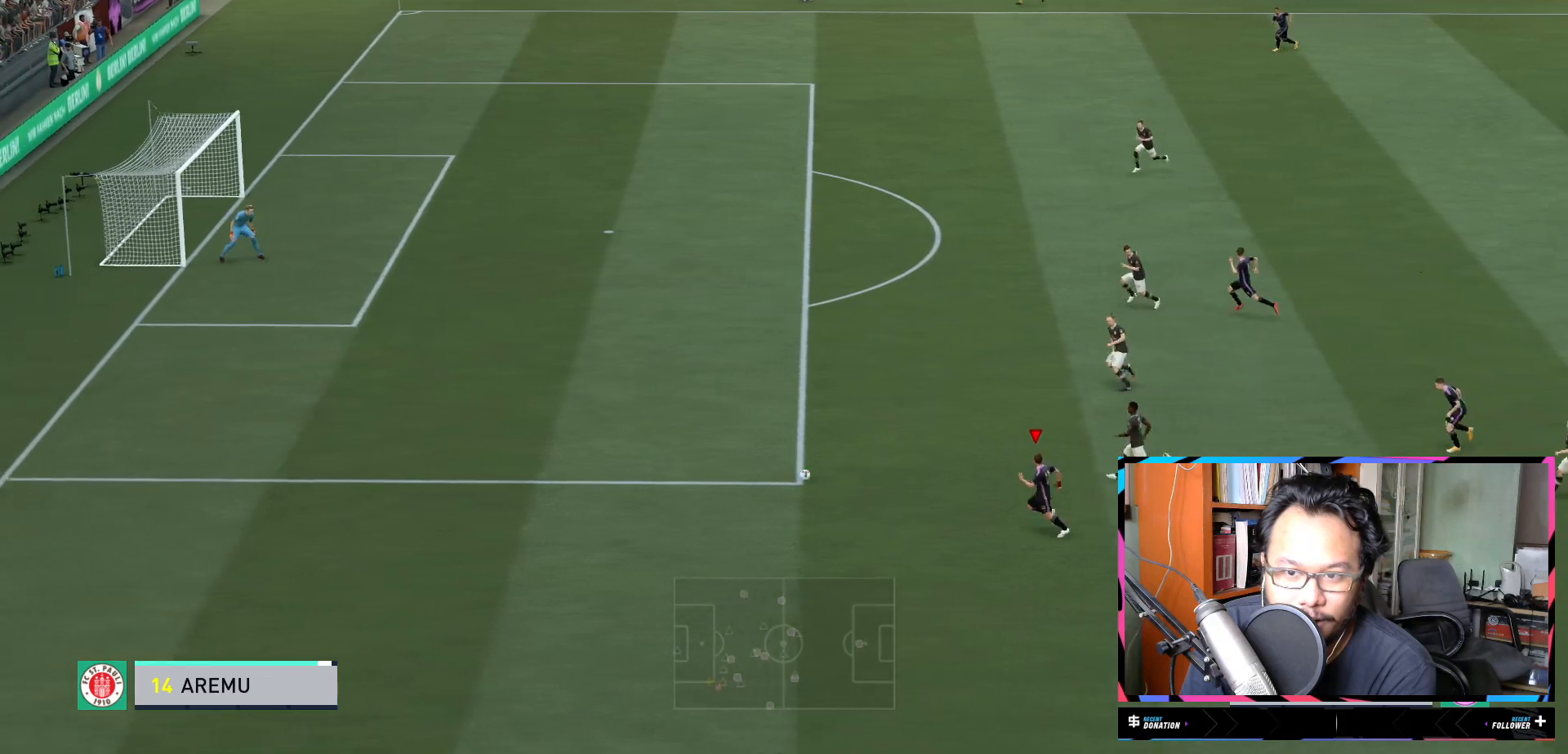
{"buttons": ["R2"], "left_stick": "up-left", "right_stick": "center", "events": []}
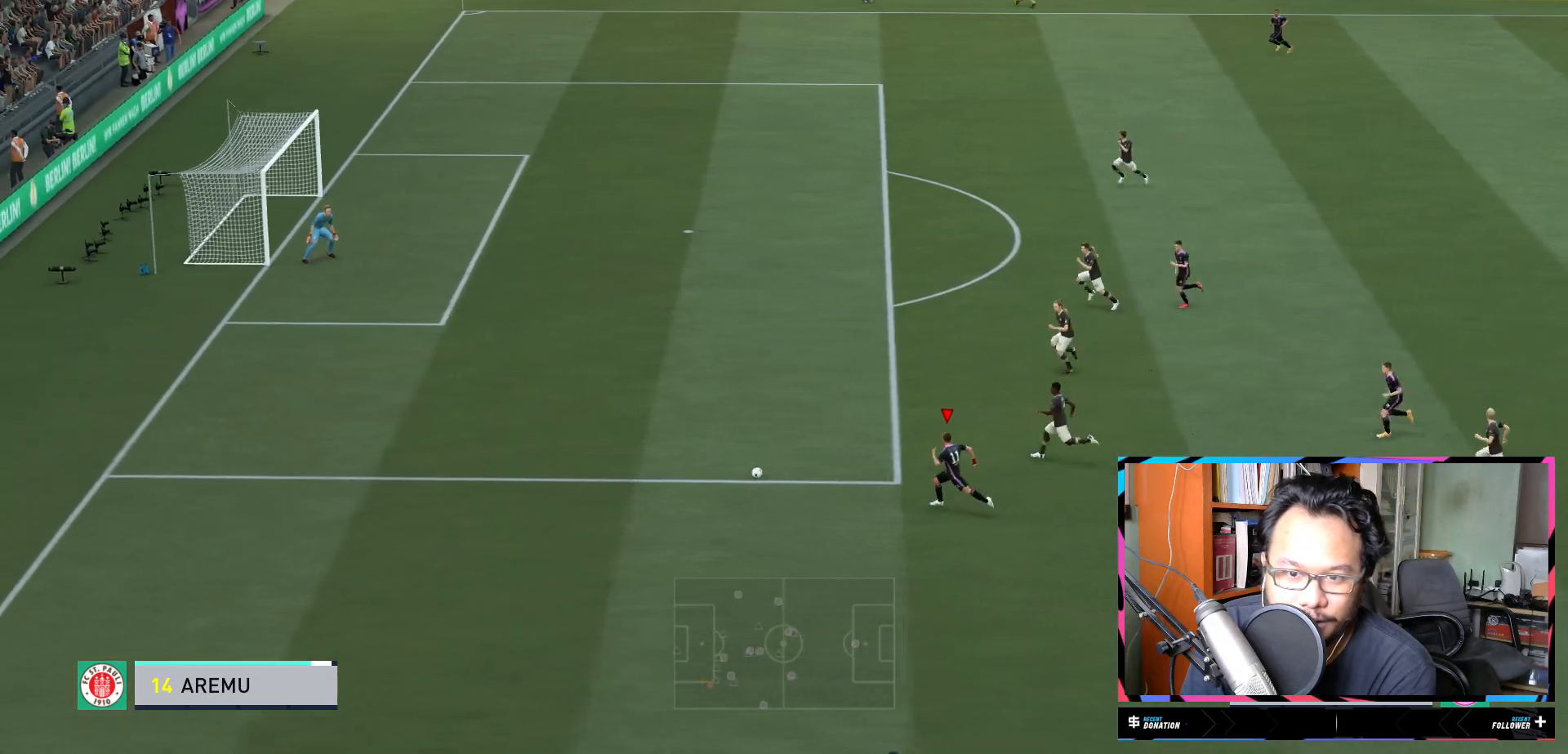
{"buttons": ["R2"], "left_stick": "up-left", "right_stick": "center", "events": []}
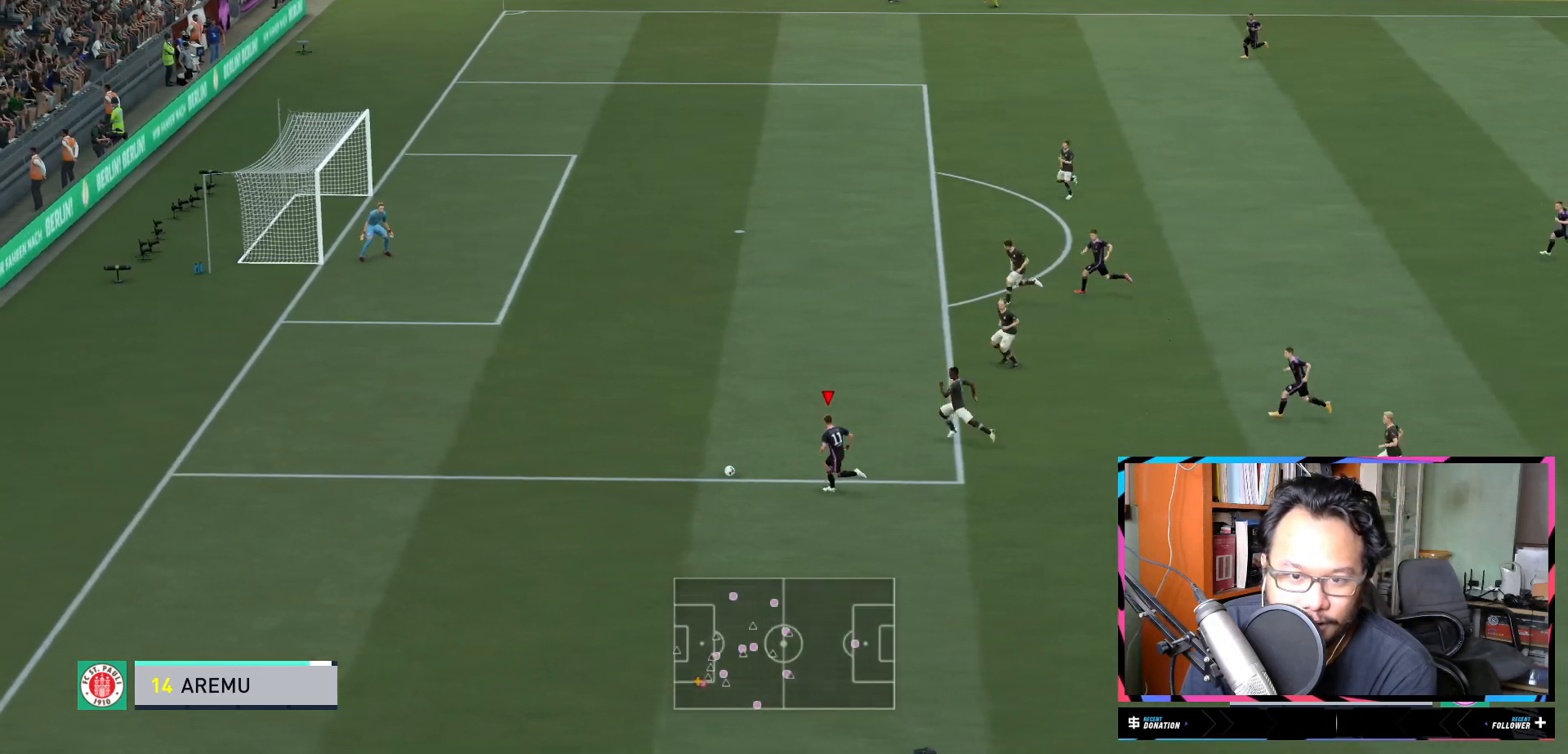
{"buttons": ["R2"], "left_stick": "up-left", "right_stick": "center", "events": []}
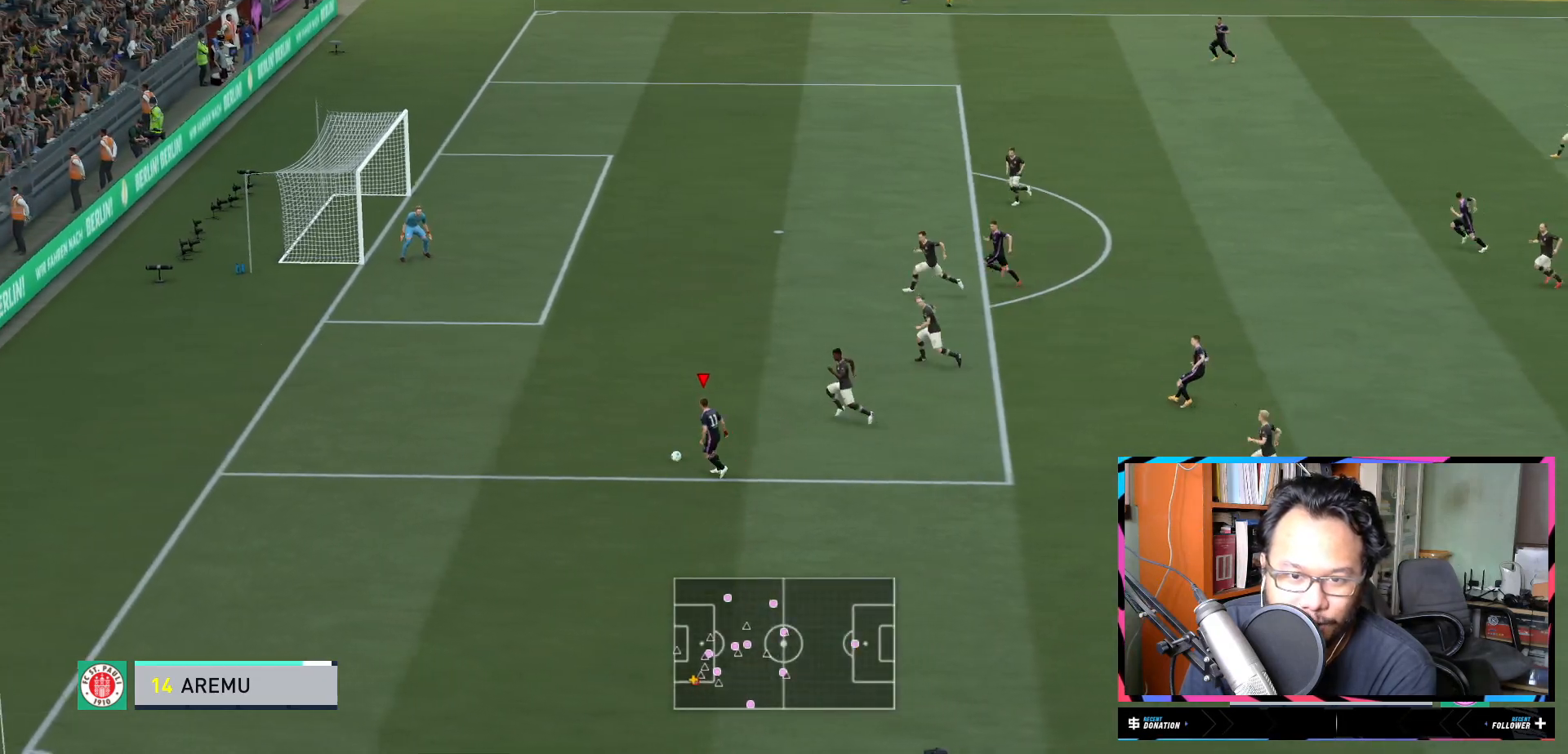
{"buttons": [], "left_stick": "center", "right_stick": "center", "events": [[433, "left_stick", "center"], [484, "R2", "up"]]}
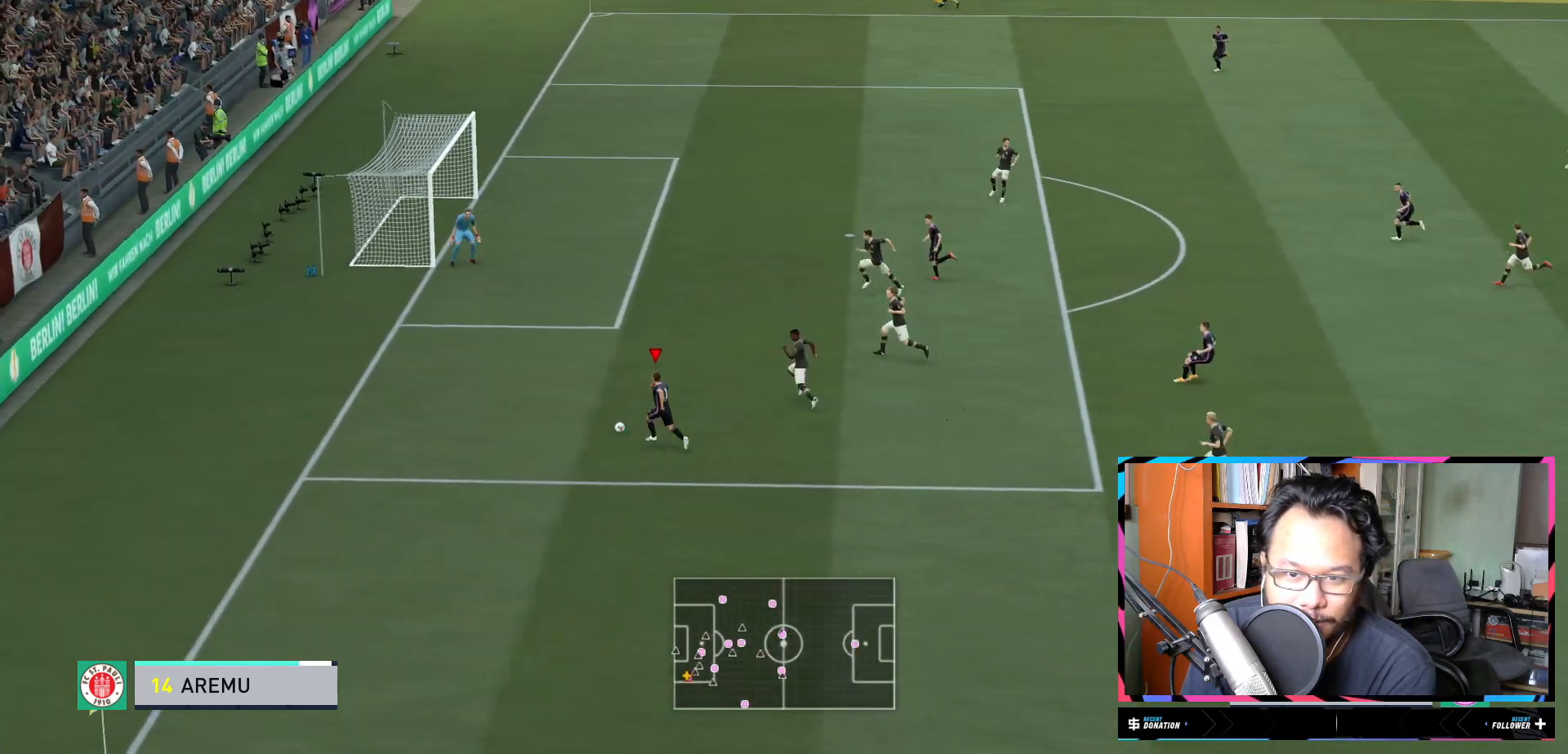
{"buttons": [], "left_stick": "center", "right_stick": "center", "events": [[134, "right_stick", "down-right"], [267, "right_stick", "center"], [367, "right_stick", "down-right"], [501, "right_stick", "center"]]}
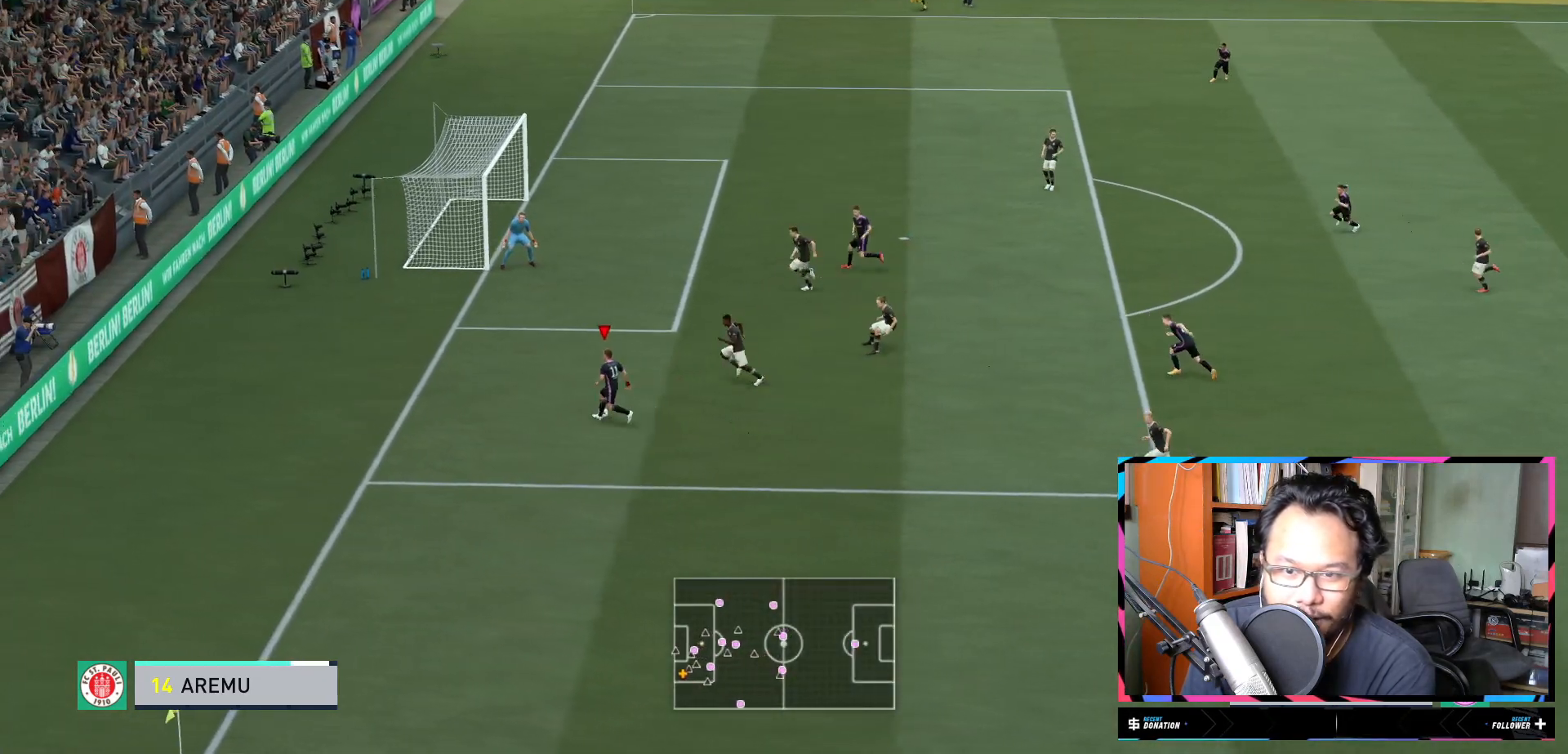
{"buttons": [], "left_stick": "right", "right_stick": "center", "events": [[100, "left_stick", "right"]]}
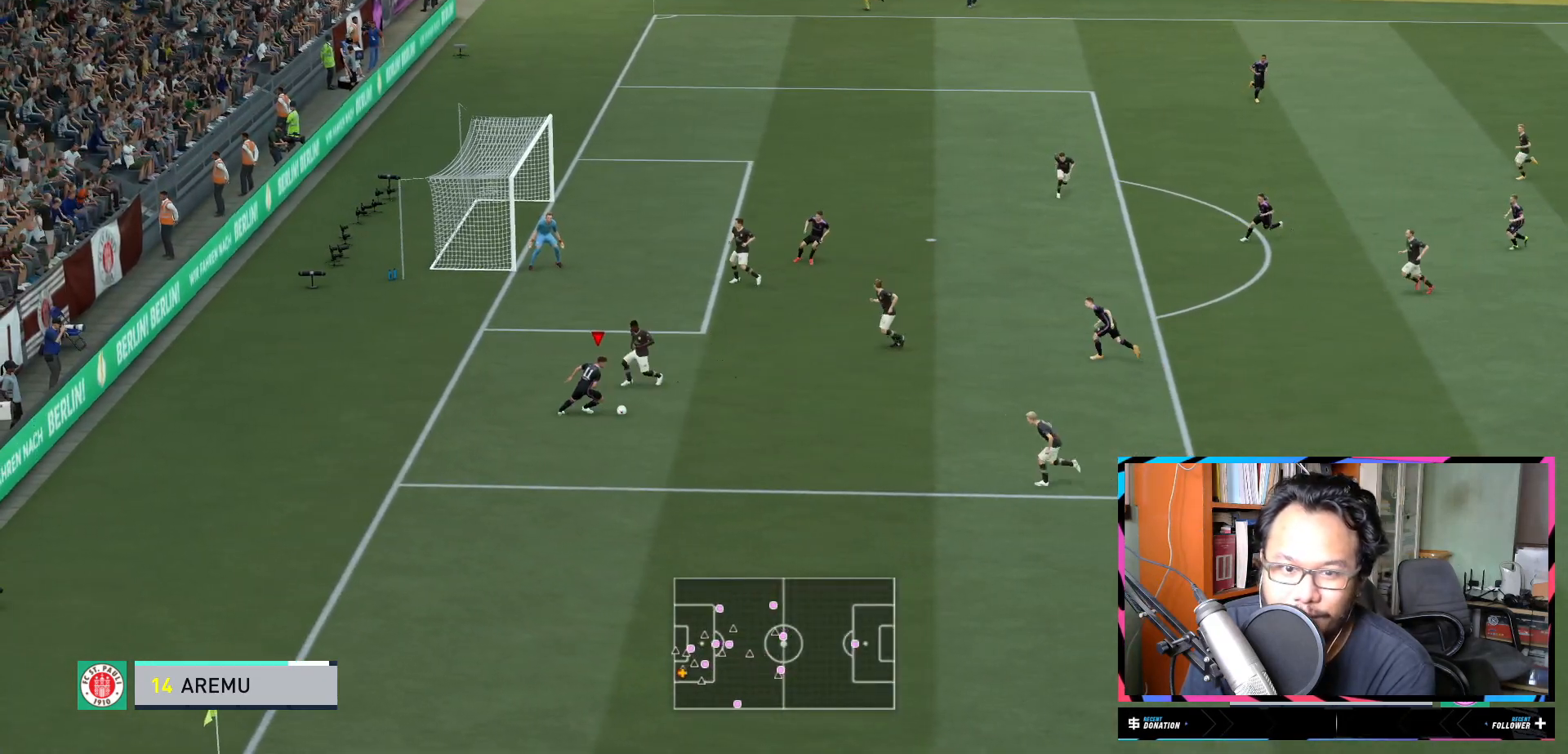
{"buttons": [], "left_stick": "right", "right_stick": "center", "events": []}
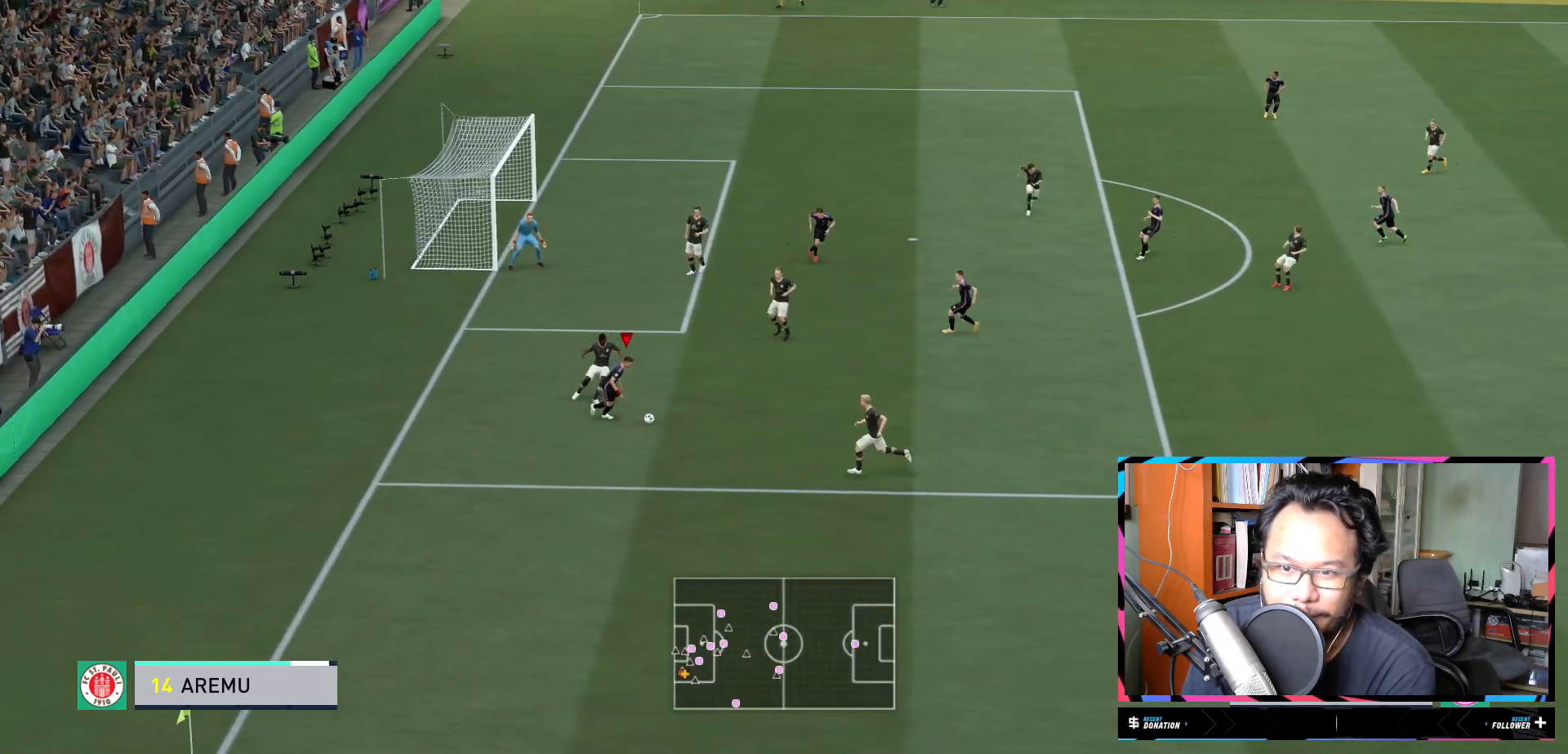
{"buttons": [], "left_stick": "up-right", "right_stick": "center", "events": [[100, "A", "down"], [200, "left_stick", "up-right"], [233, "A", "up"]]}
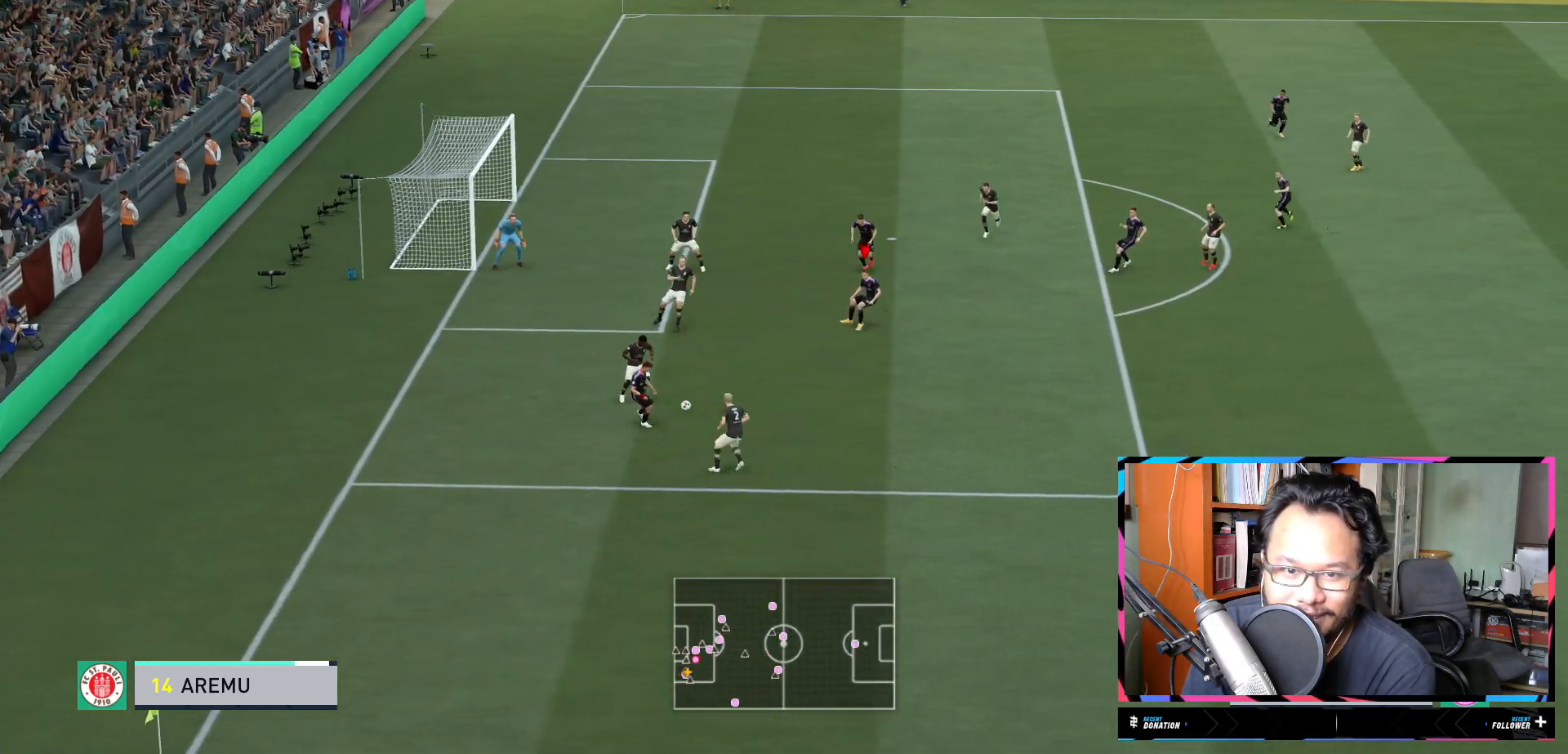
{"buttons": [], "left_stick": "up-right", "right_stick": "center", "events": [[200, "left_stick", "center"], [467, "left_stick", "up-right"]]}